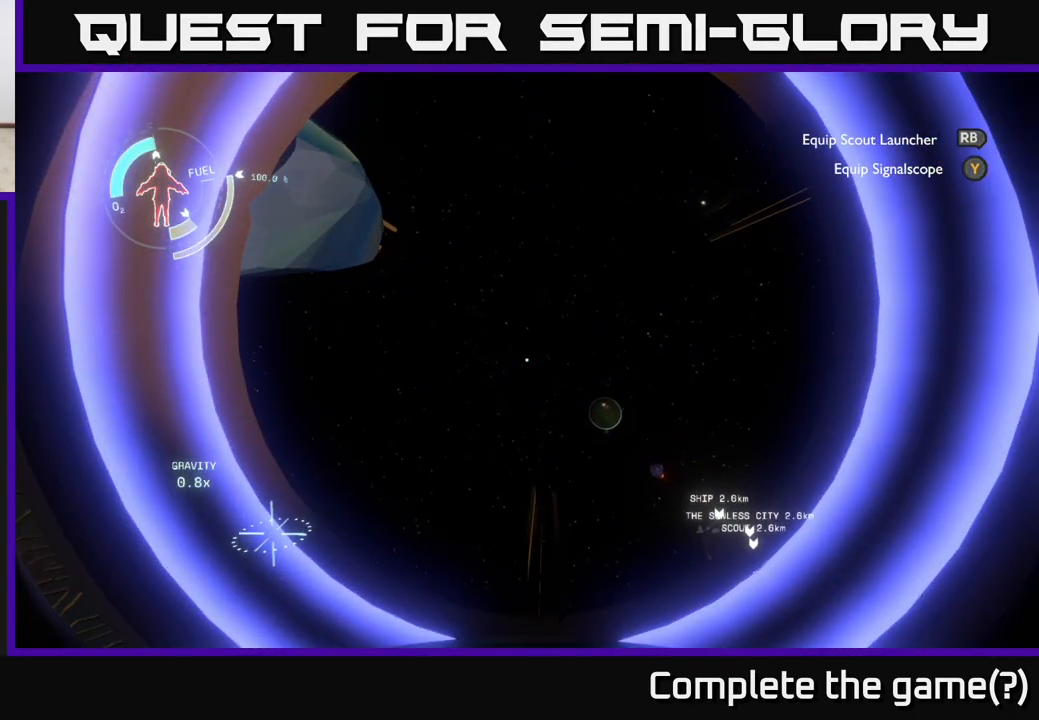
Gameplay with a controller (Xbox layout); each line is a JSON object with the inputs held at the frame after it. "events" lists button and stick changes between this image and that frame as [ms after this image, input, new state], when the widget could be followed in between.
{"buttons": [], "left_stick": "center", "right_stick": "center", "events": [[300, "left_stick", "up"], [417, "left_stick", "center"]]}
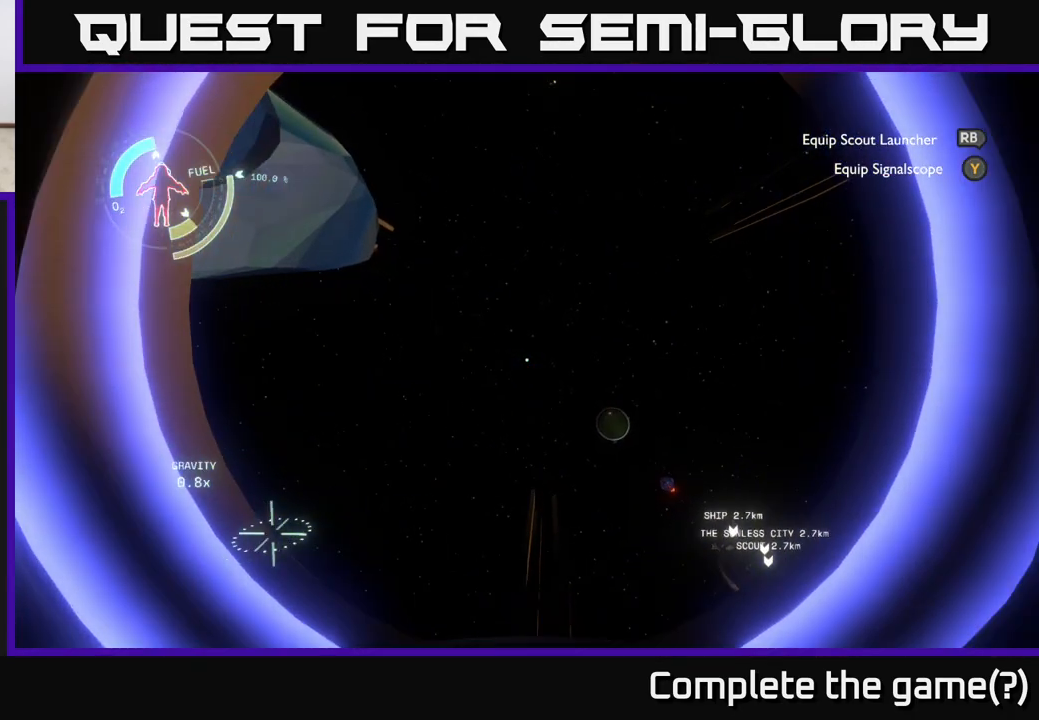
{"buttons": [], "left_stick": "center", "right_stick": "left", "events": [[450, "right_stick", "left"]]}
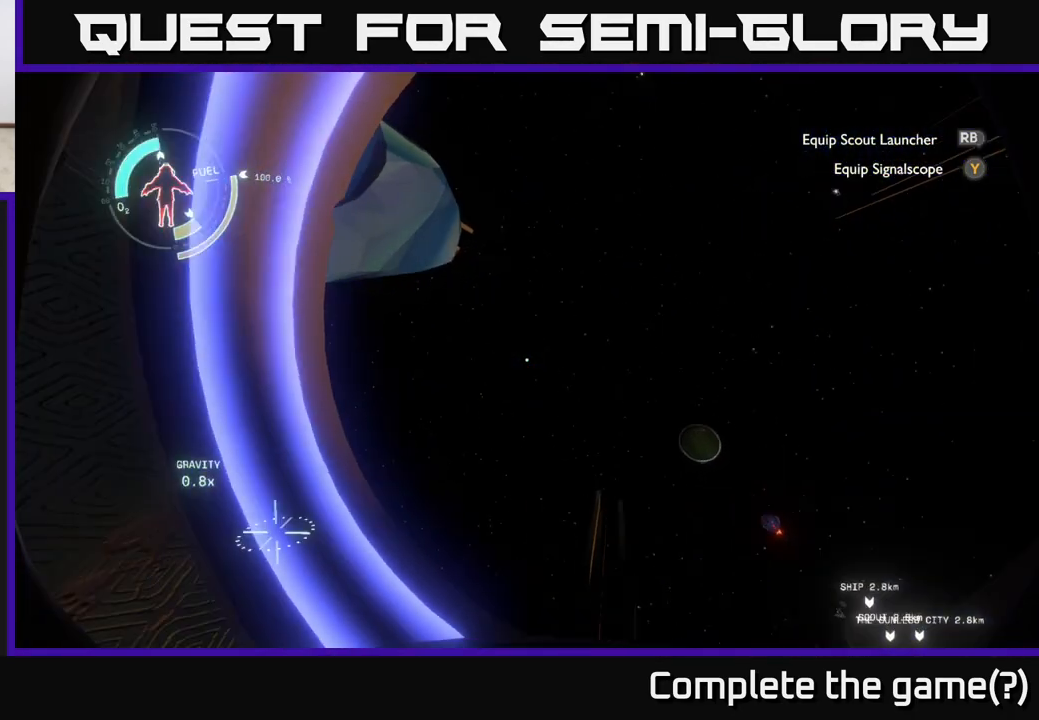
{"buttons": [], "left_stick": "center", "right_stick": "left", "events": []}
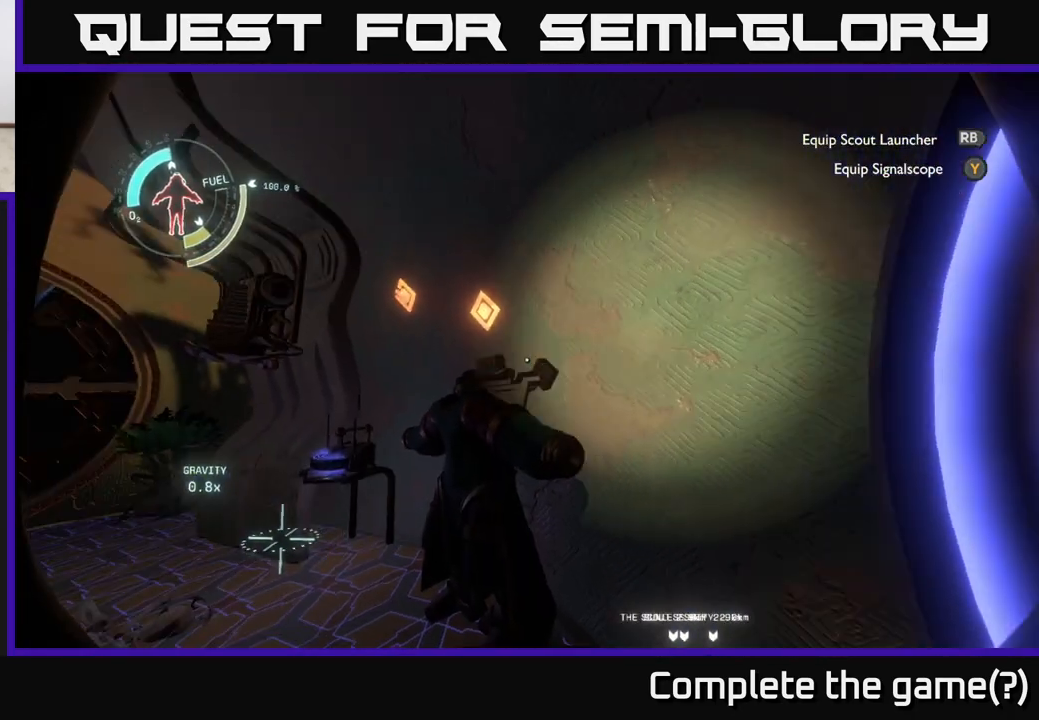
{"buttons": [], "left_stick": "center", "right_stick": "down", "events": [[67, "right_stick", "center"], [500, "right_stick", "down"]]}
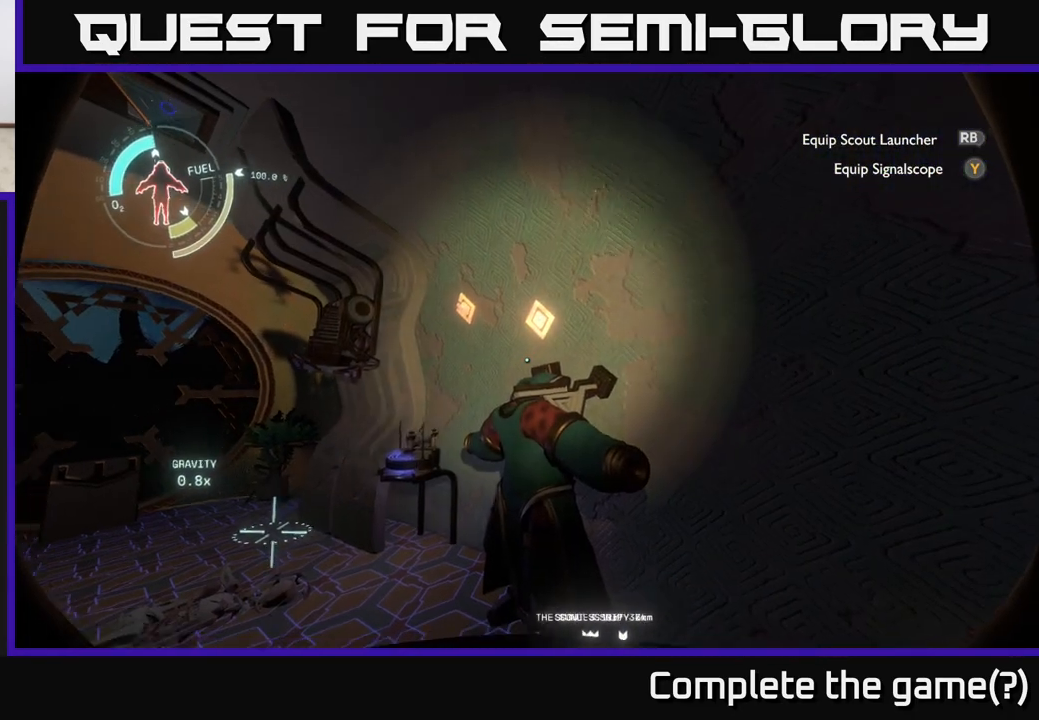
{"buttons": [], "left_stick": "center", "right_stick": "center", "events": [[117, "right_stick", "down-left"], [217, "right_stick", "center"]]}
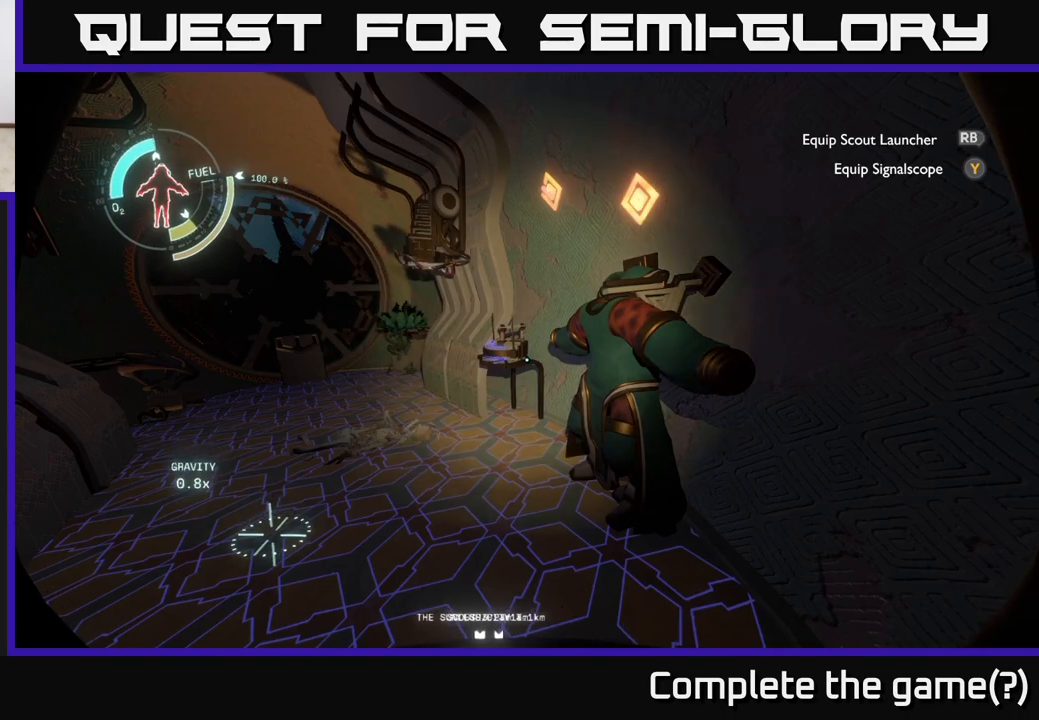
{"buttons": [], "left_stick": "center", "right_stick": "up", "events": [[467, "right_stick", "up"]]}
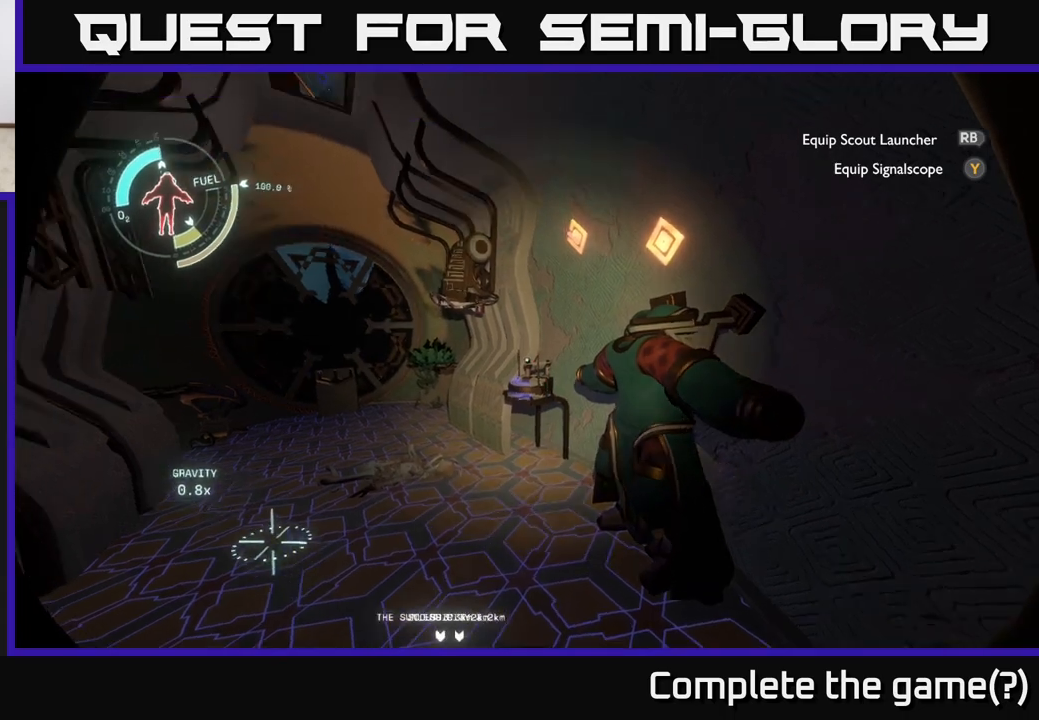
{"buttons": [], "left_stick": "center", "right_stick": "center", "events": [[383, "right_stick", "center"]]}
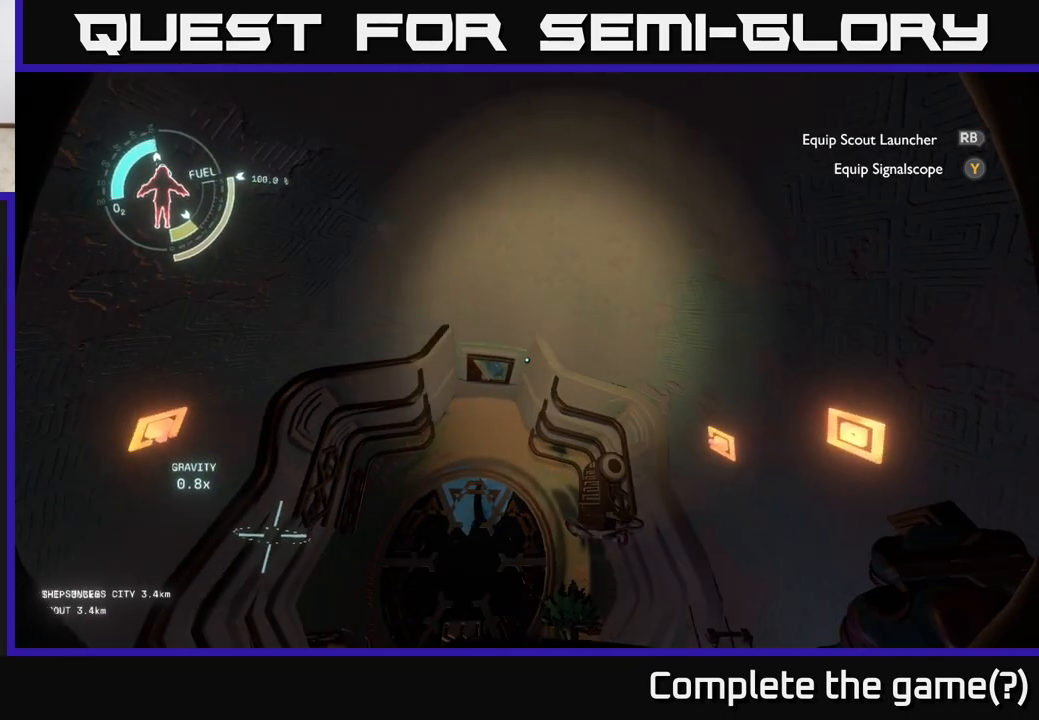
{"buttons": [], "left_stick": "center", "right_stick": "left", "events": [[400, "right_stick", "left"]]}
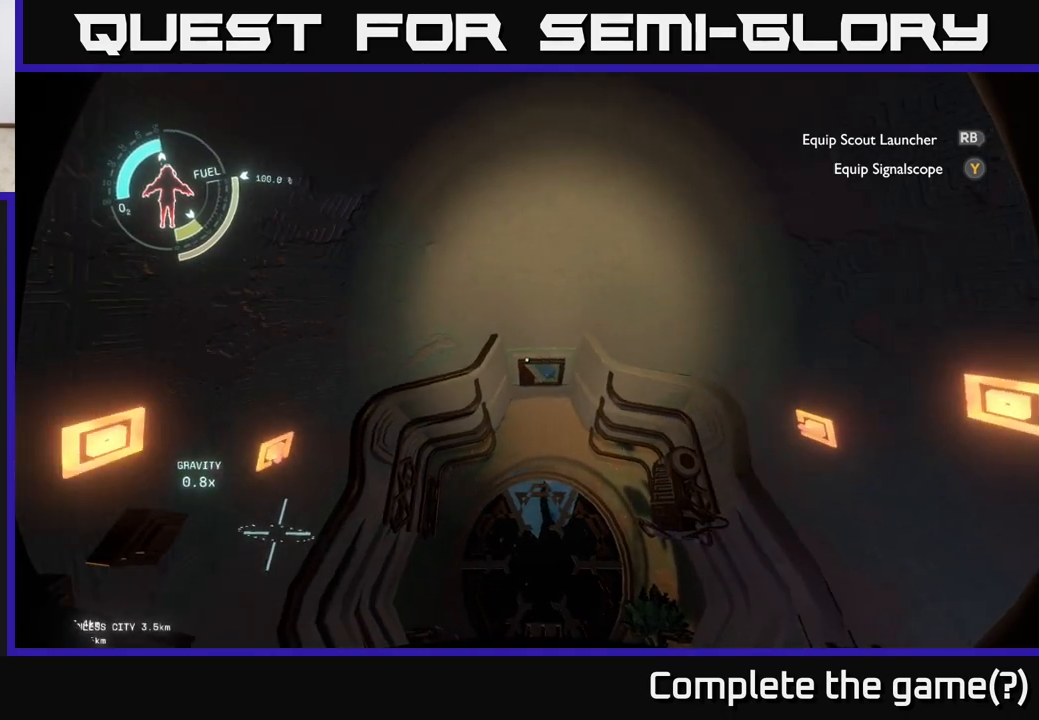
{"buttons": [], "left_stick": "up", "right_stick": "up", "events": [[50, "right_stick", "center"], [117, "left_stick", "up"], [433, "right_stick", "up"]]}
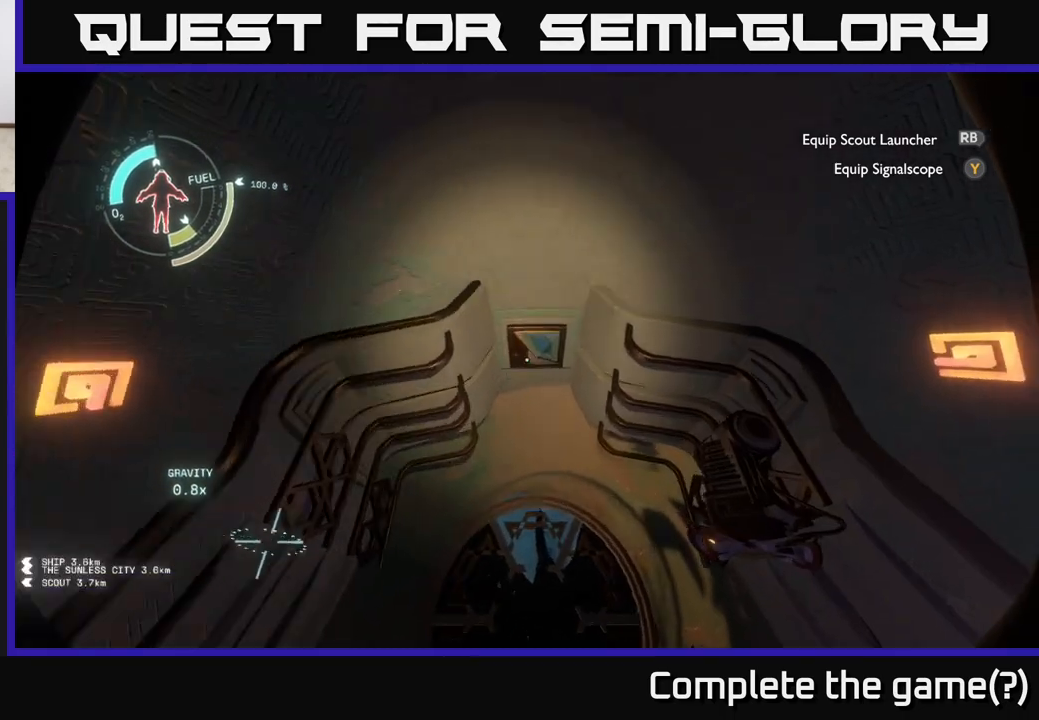
{"buttons": [], "left_stick": "center", "right_stick": "up", "events": [[233, "right_stick", "center"], [300, "right_stick", "up"], [417, "left_stick", "center"]]}
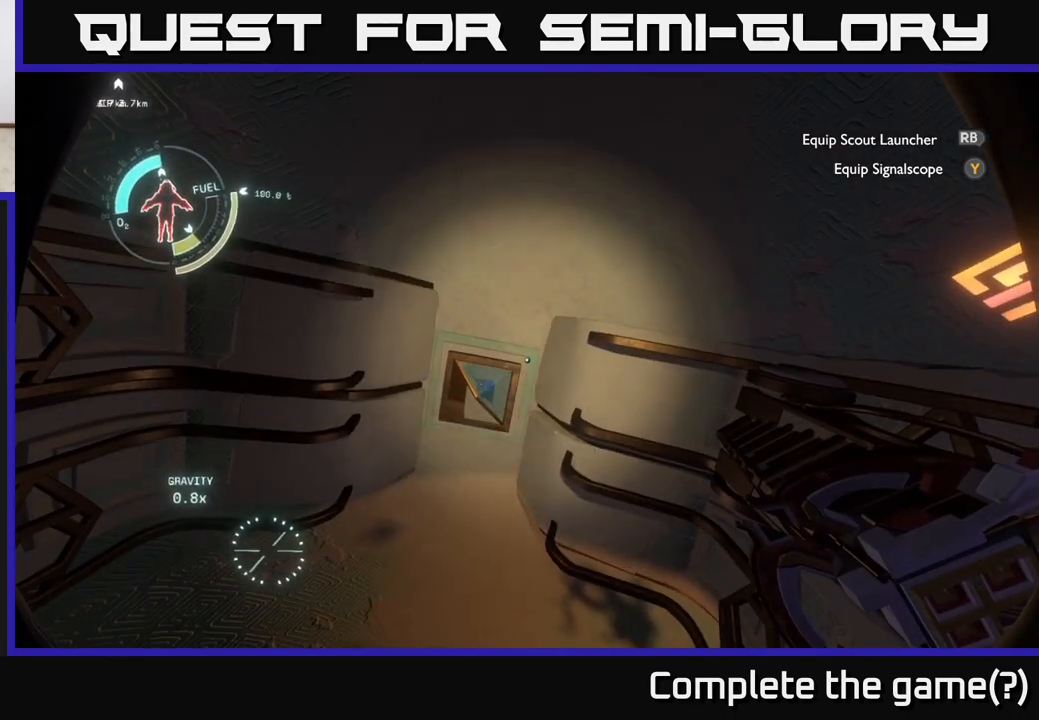
{"buttons": [], "left_stick": "center", "right_stick": "center", "events": [[117, "right_stick", "center"]]}
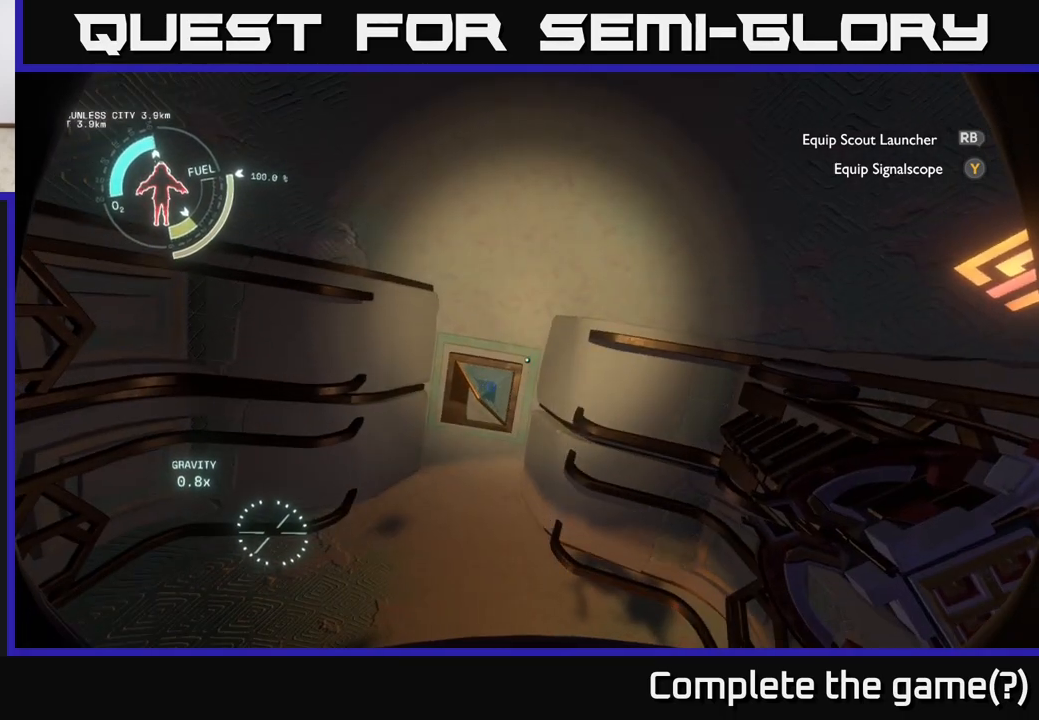
{"buttons": [], "left_stick": "center", "right_stick": "down-right", "events": [[117, "right_stick", "down-right"]]}
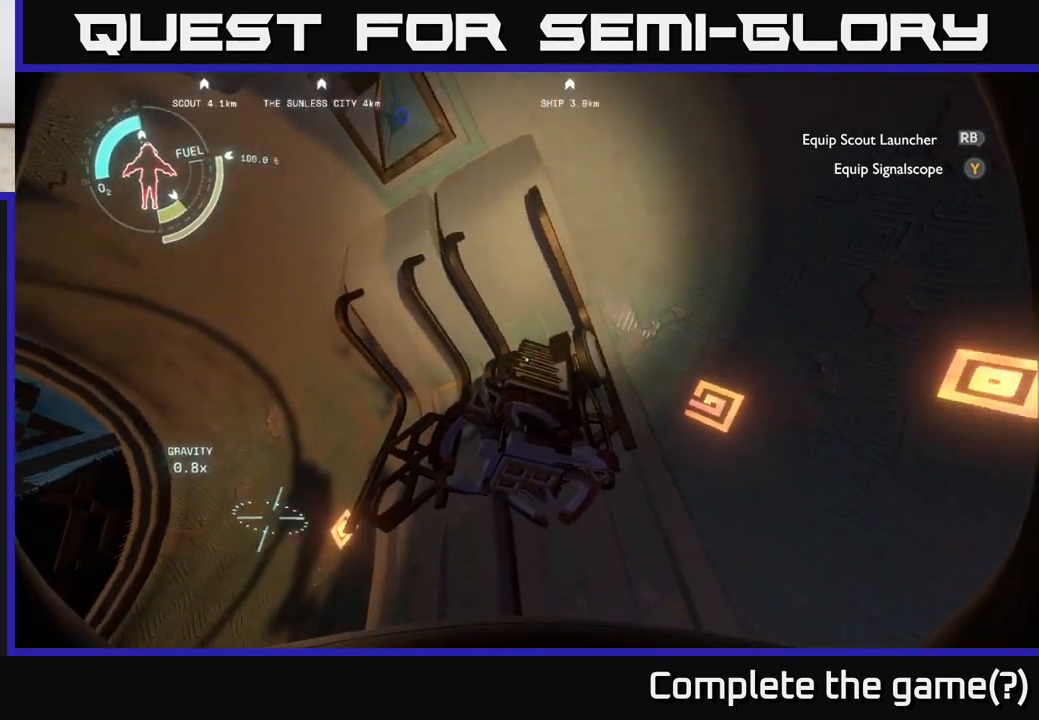
{"buttons": [], "left_stick": "left", "right_stick": "up", "events": [[17, "right_stick", "down"], [133, "right_stick", "center"], [267, "right_stick", "up"], [317, "left_stick", "left"]]}
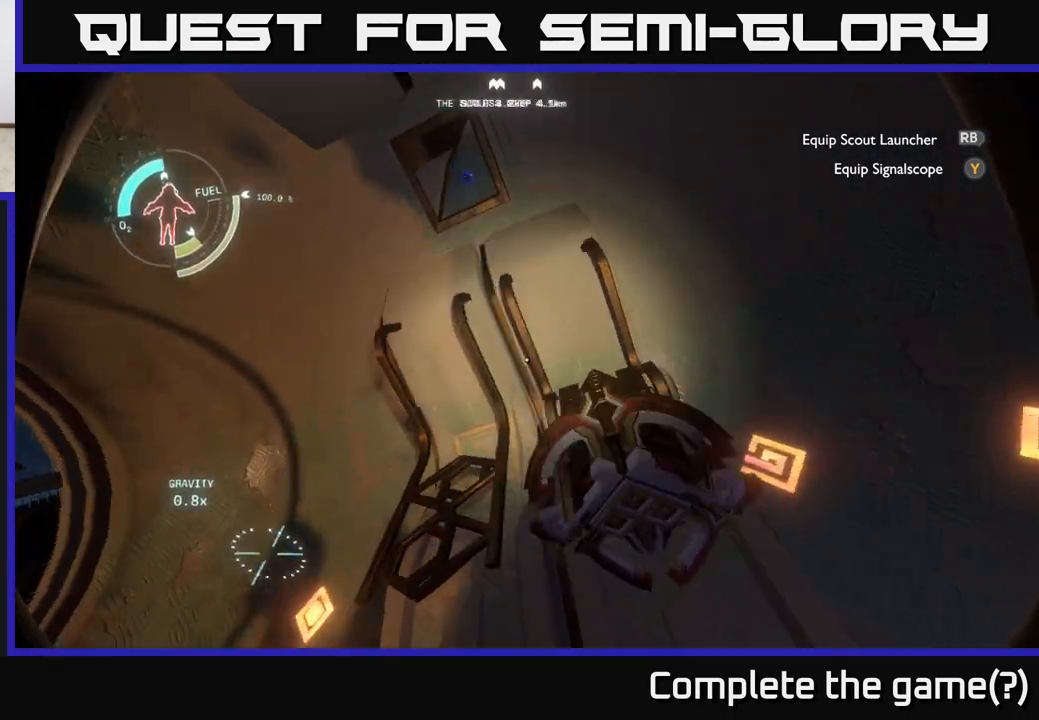
{"buttons": [], "left_stick": "center", "right_stick": "center", "events": [[133, "left_stick", "center"], [383, "right_stick", "center"]]}
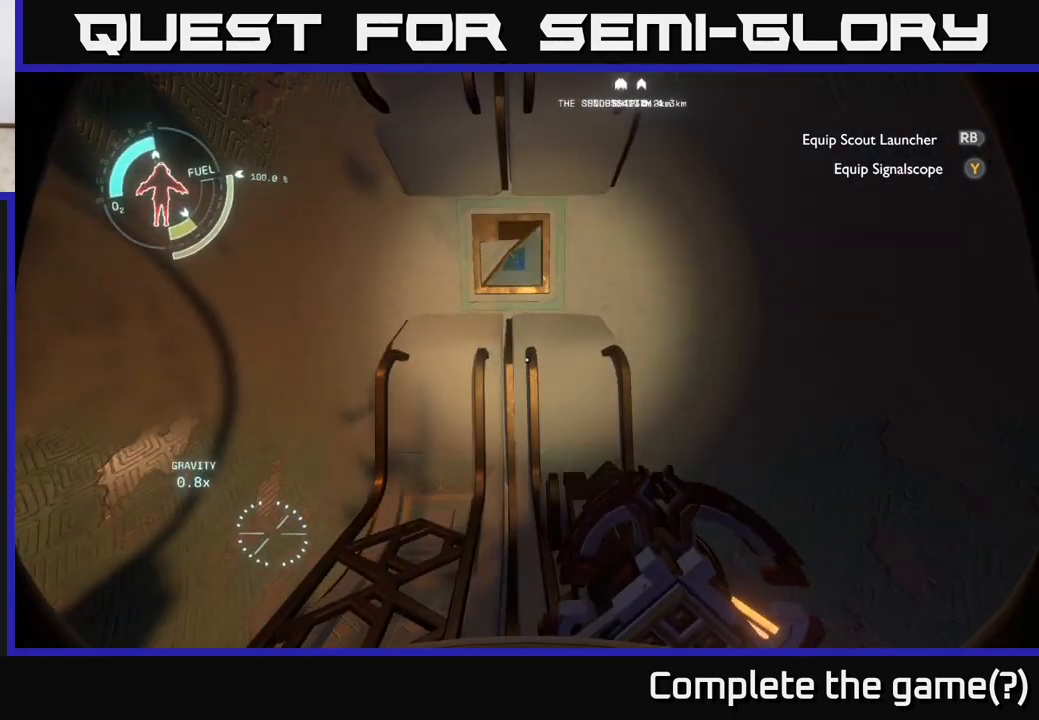
{"buttons": [], "left_stick": "center", "right_stick": "down-right", "events": [[417, "right_stick", "down-right"]]}
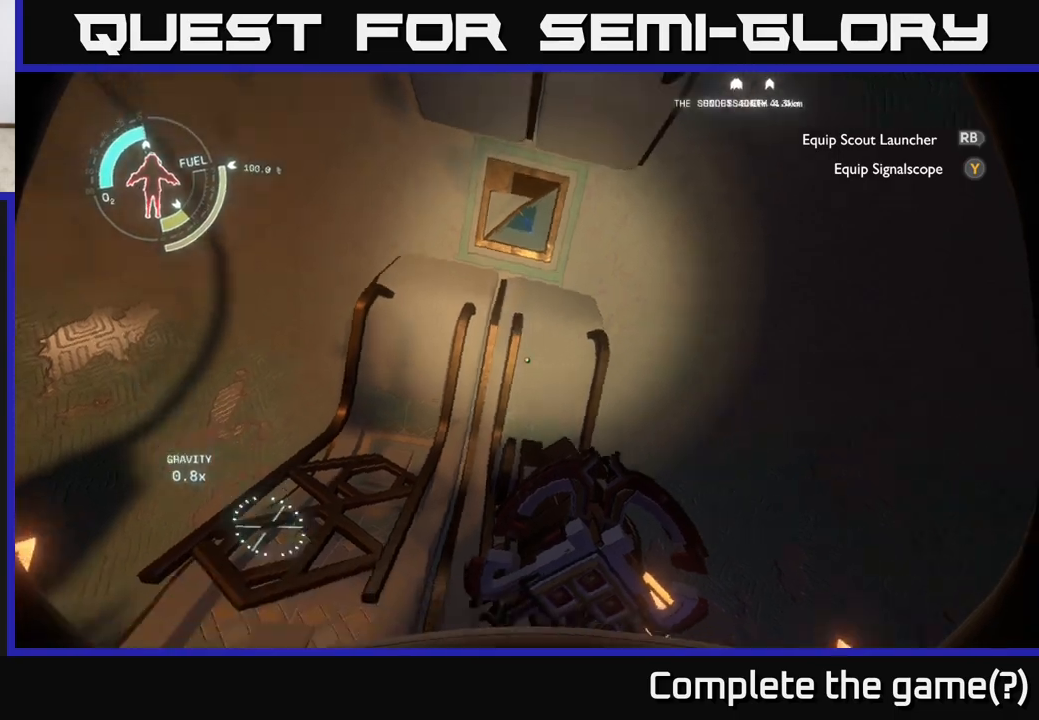
{"buttons": [], "left_stick": "center", "right_stick": "center", "events": [[133, "right_stick", "down"], [367, "right_stick", "center"]]}
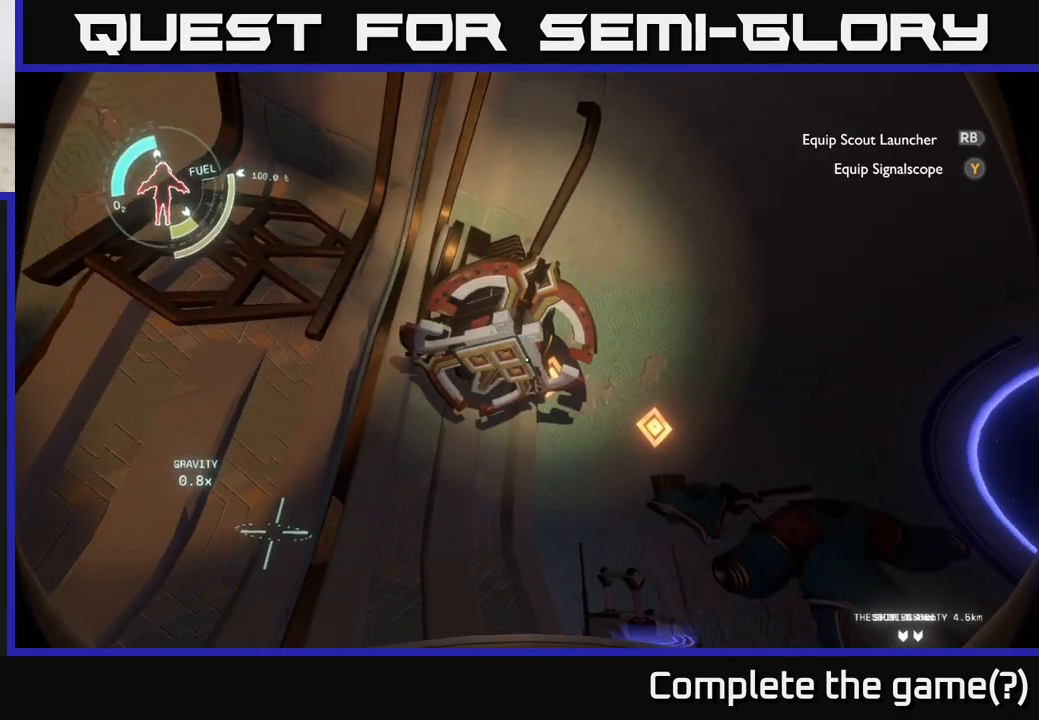
{"buttons": [], "left_stick": "center", "right_stick": "center", "events": [[50, "left_stick", "left"], [200, "left_stick", "center"]]}
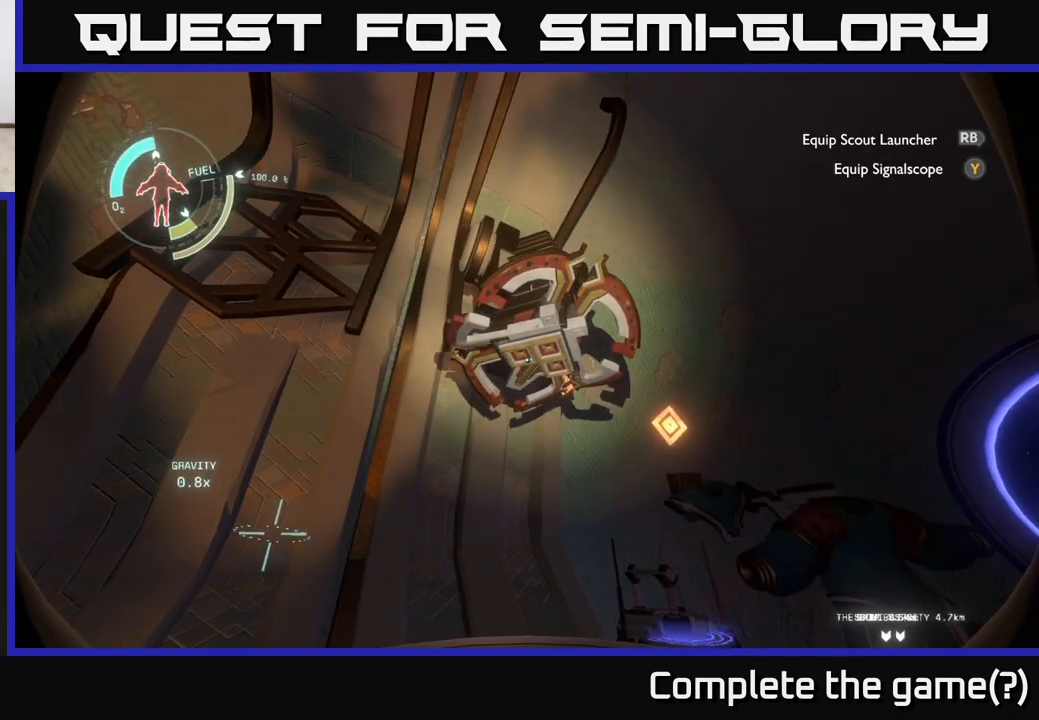
{"buttons": [], "left_stick": "center", "right_stick": "down", "events": [[350, "right_stick", "down"]]}
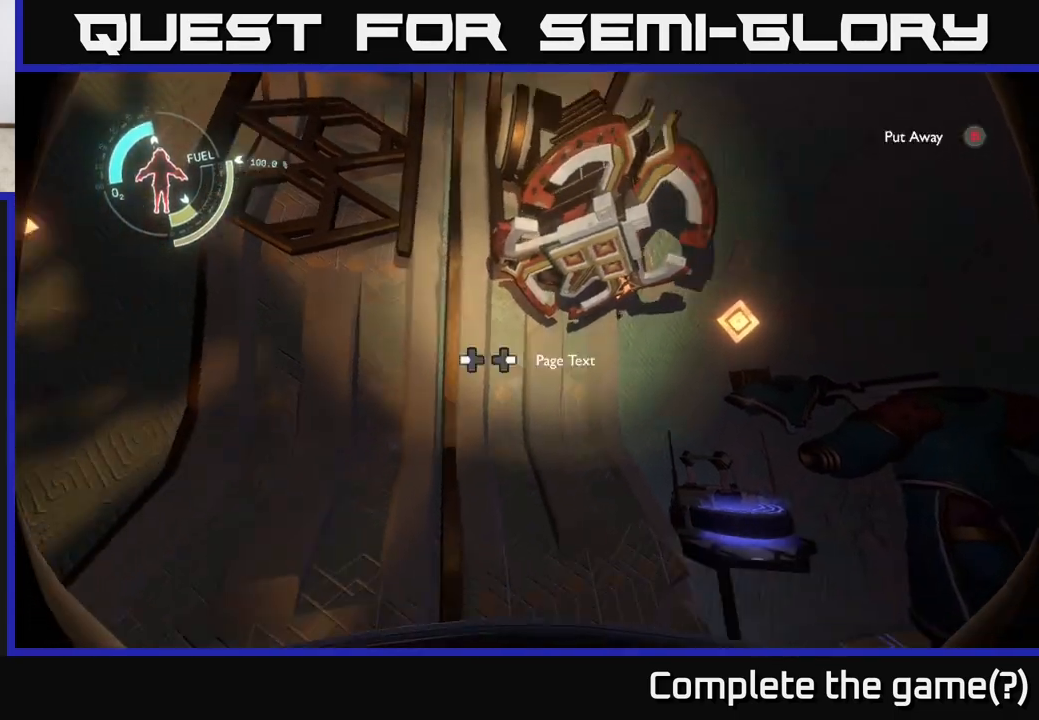
{"buttons": [], "left_stick": "center", "right_stick": "down-left", "events": [[167, "right_stick", "down-left"]]}
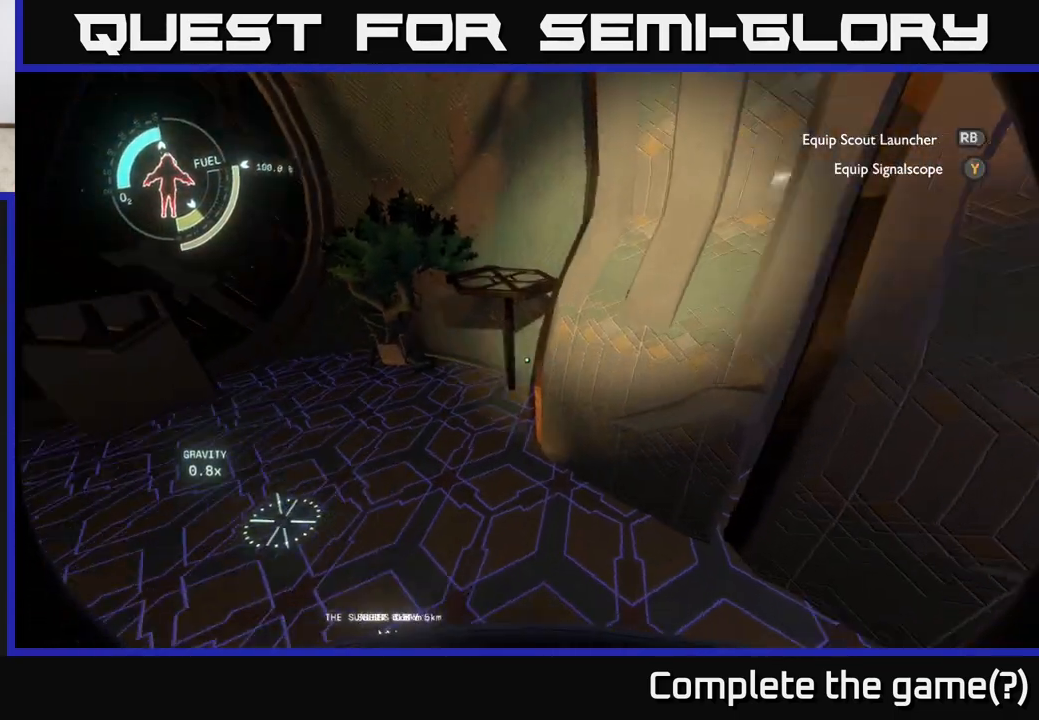
{"buttons": [], "left_stick": "center", "right_stick": "left", "events": [[50, "right_stick", "center"], [283, "right_stick", "left"]]}
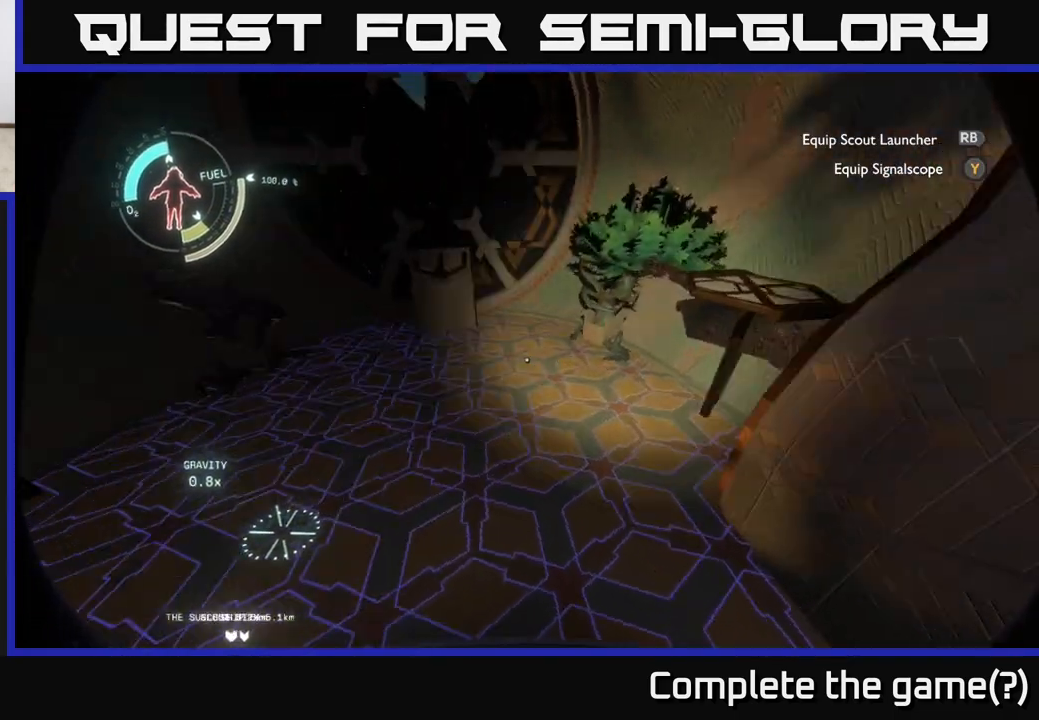
{"buttons": [], "left_stick": "center", "right_stick": "up-left", "events": [[367, "right_stick", "up-left"]]}
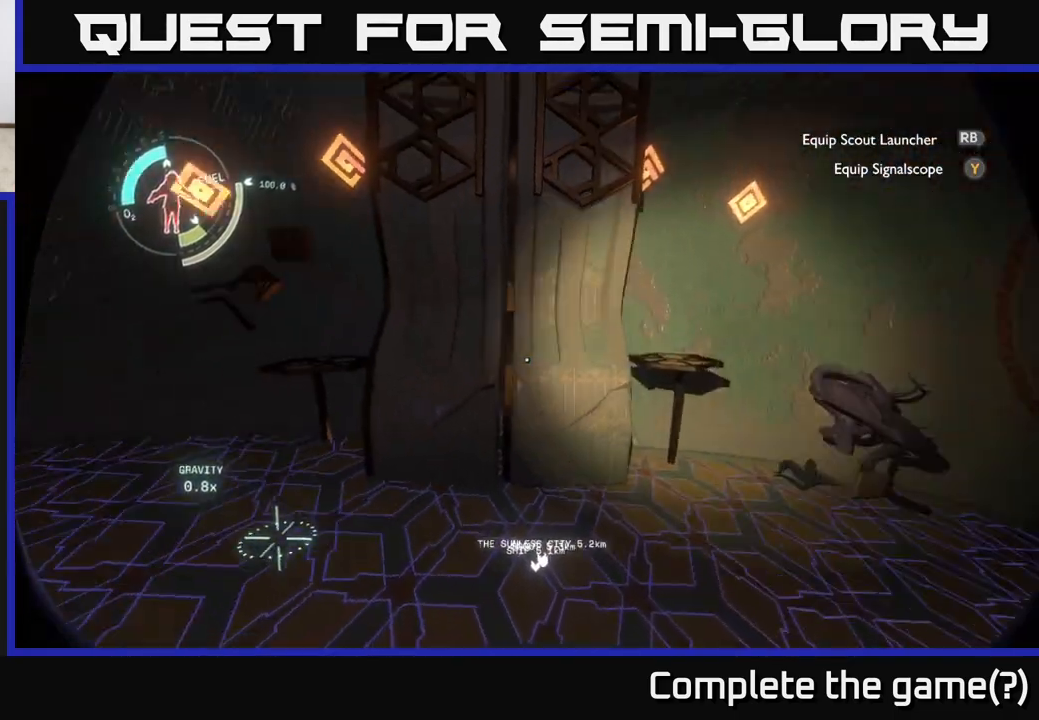
{"buttons": [], "left_stick": "center", "right_stick": "center", "events": [[67, "right_stick", "center"]]}
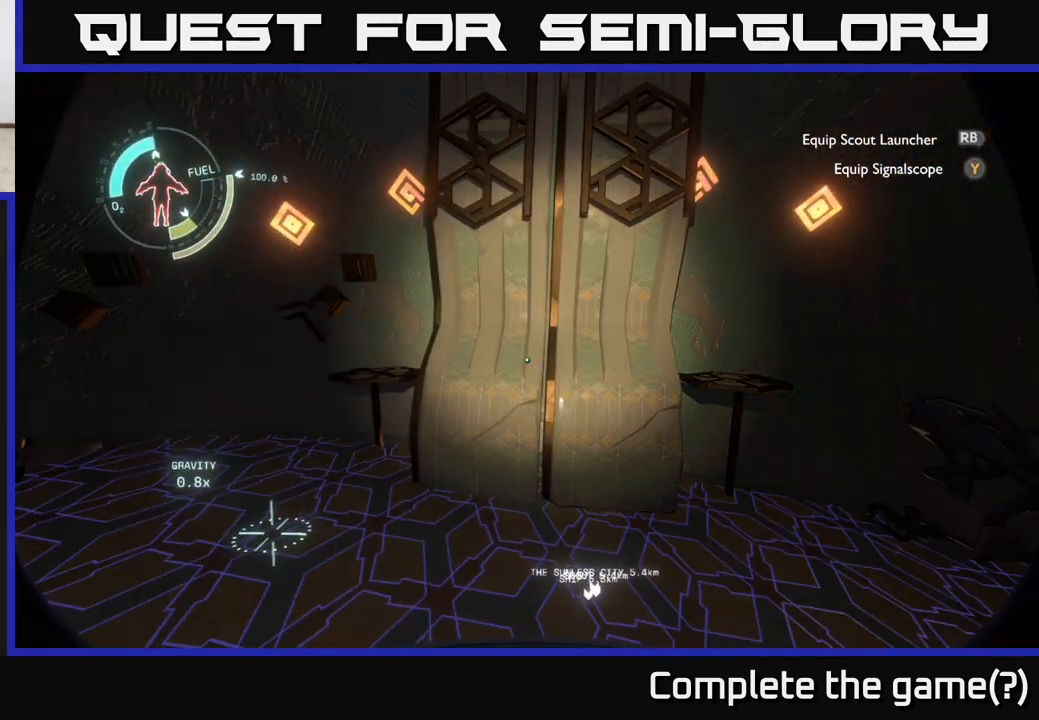
{"buttons": [], "left_stick": "center", "right_stick": "center", "events": []}
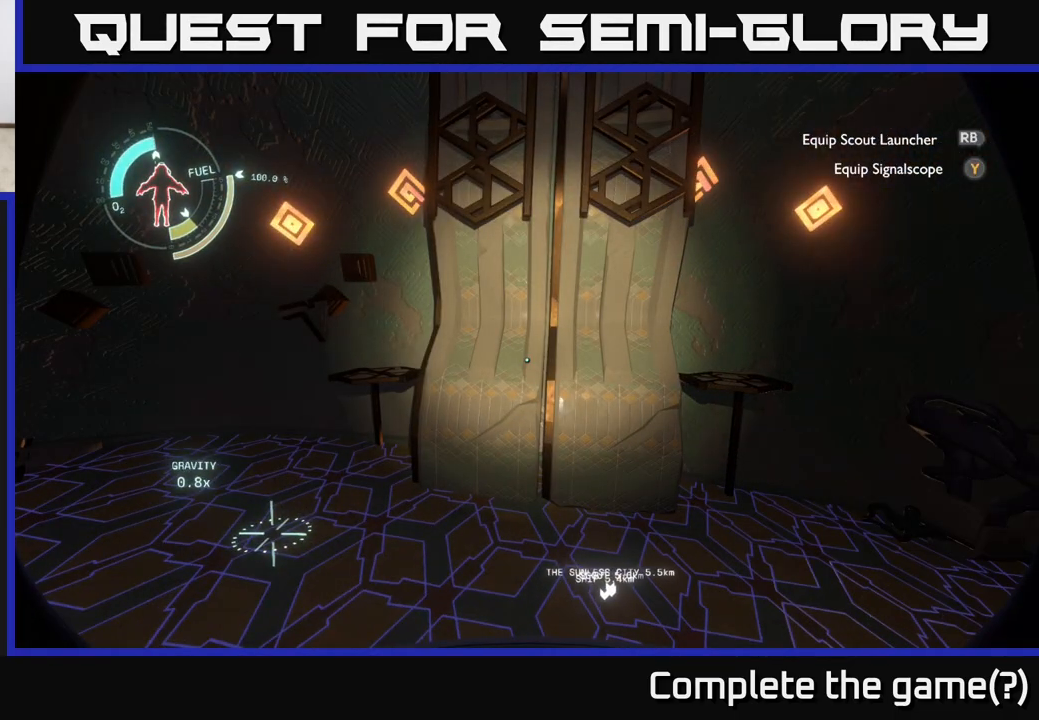
{"buttons": [], "left_stick": "center", "right_stick": "right", "events": [[167, "right_stick", "up-right"], [267, "right_stick", "right"]]}
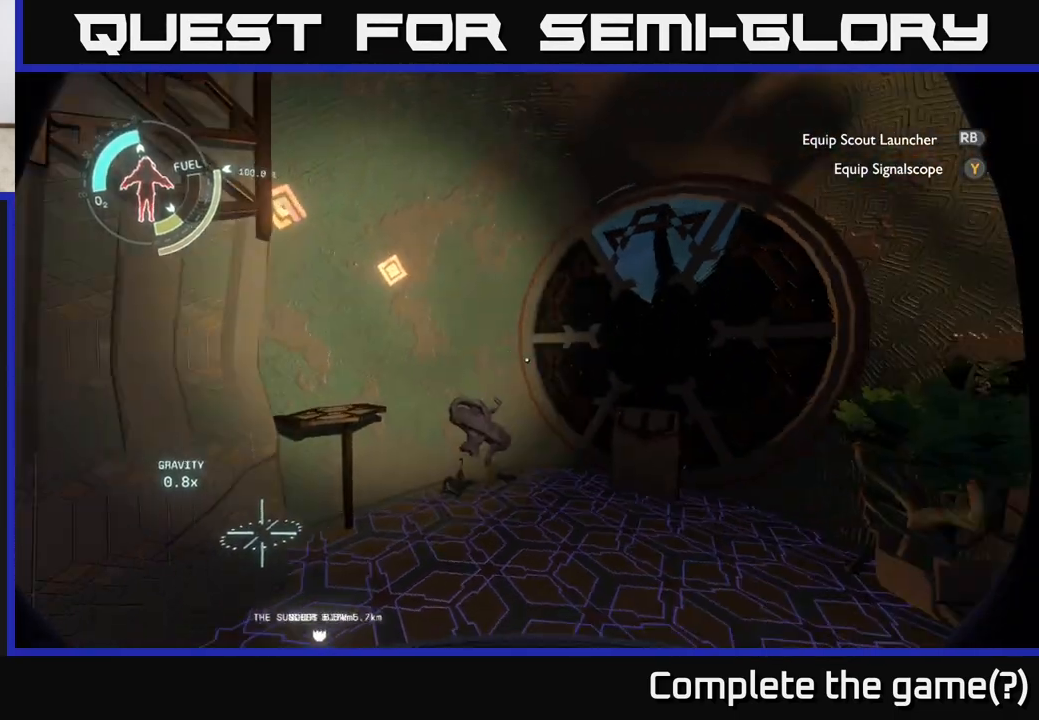
{"buttons": [], "left_stick": "up", "right_stick": "center", "events": [[117, "left_stick", "up"], [133, "right_stick", "center"]]}
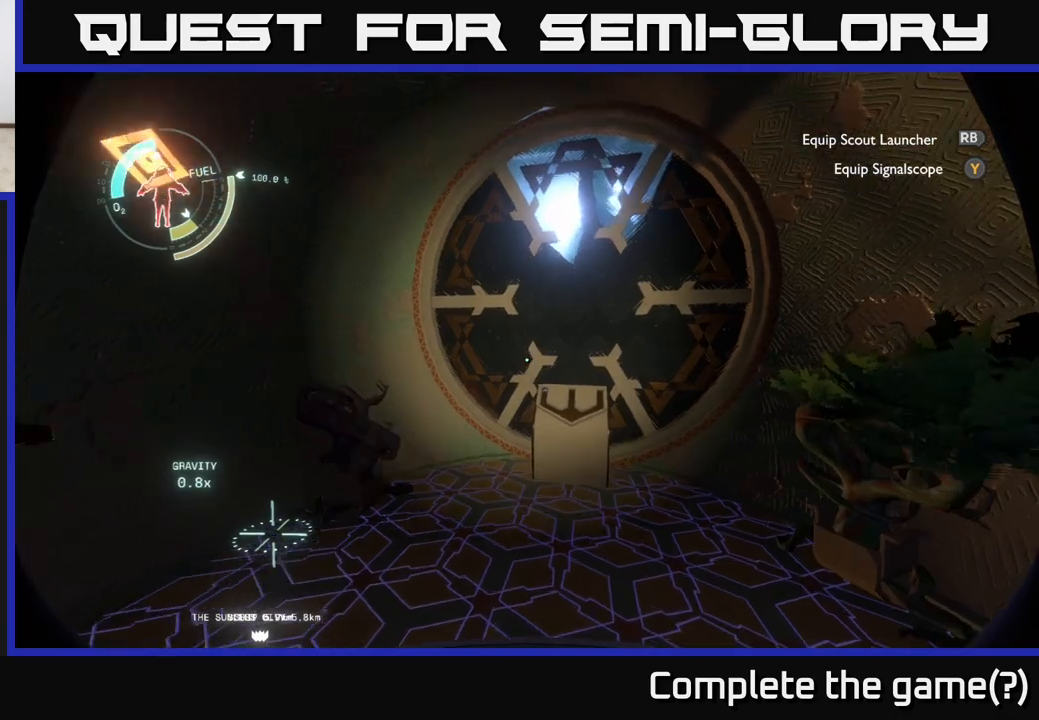
{"buttons": [], "left_stick": "up", "right_stick": "center", "events": []}
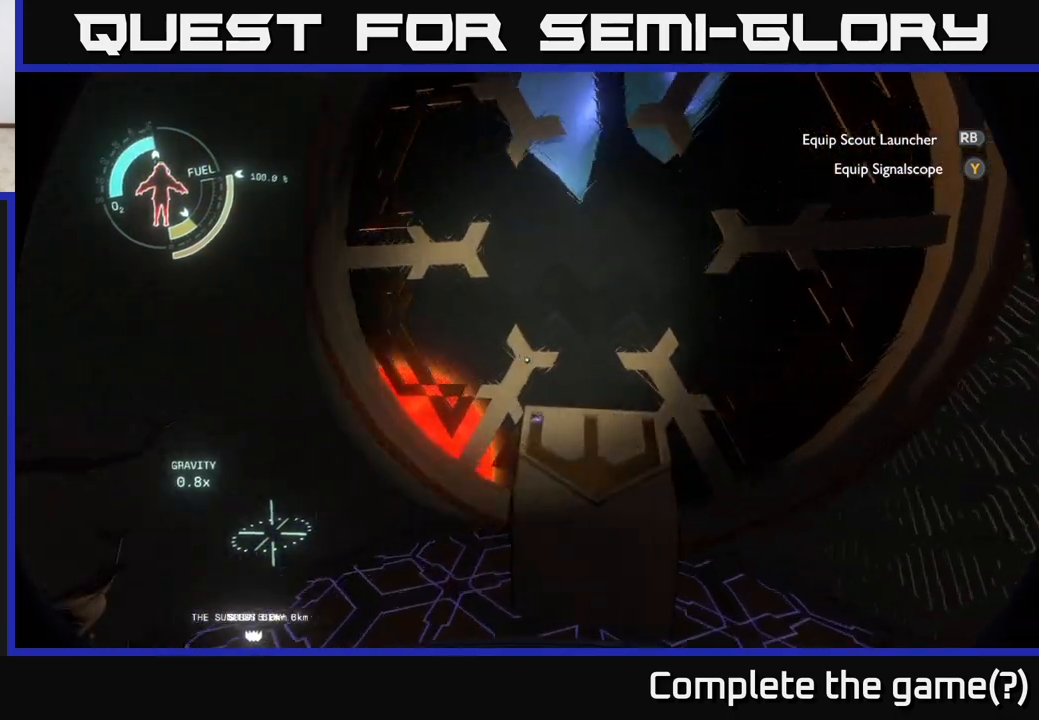
{"buttons": [], "left_stick": "center", "right_stick": "center", "events": [[267, "left_stick", "center"]]}
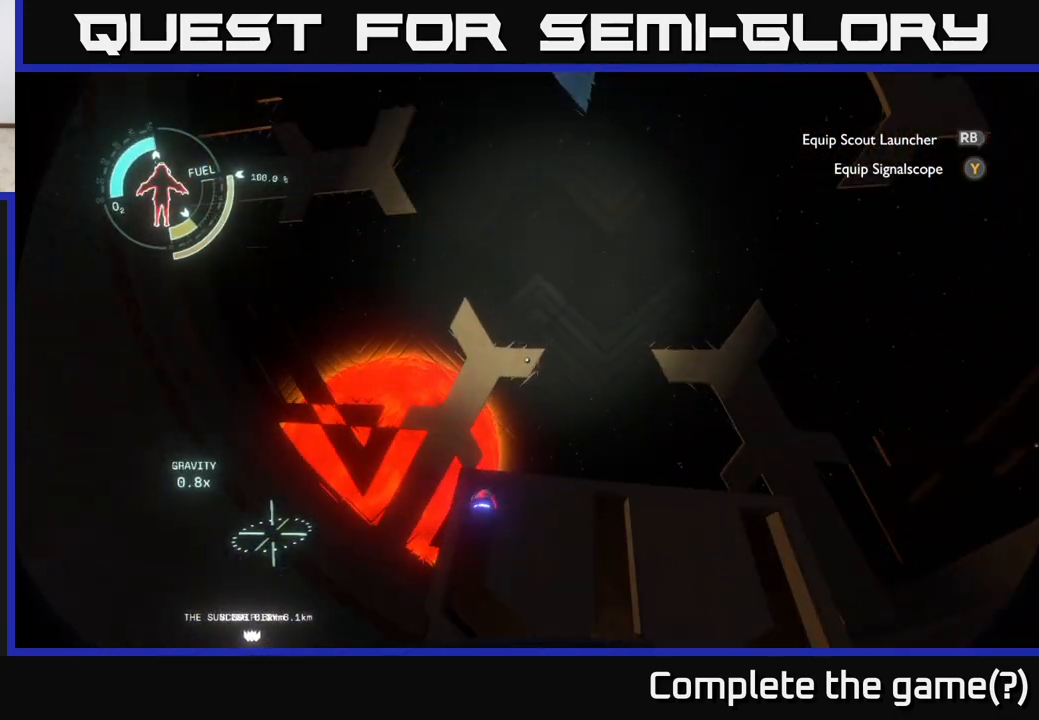
{"buttons": [], "left_stick": "right", "right_stick": "down-left", "events": [[333, "left_stick", "right"], [483, "right_stick", "down-left"]]}